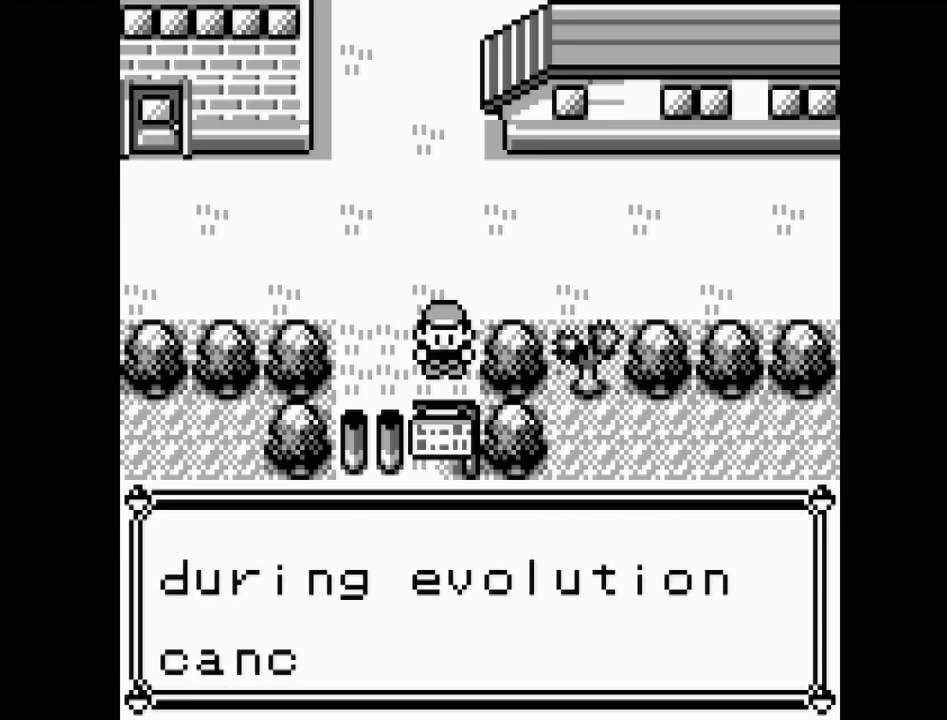
Gameplay with a controller (Nintendo layout); each line is a JSON object with the inputs held at the frame after it. "events" lists button and stick changes between this image and that frame as [ms after this image, input, new state], when the widget could be followed in between. Not read: L3 R3.
{"buttons": [], "events": []}
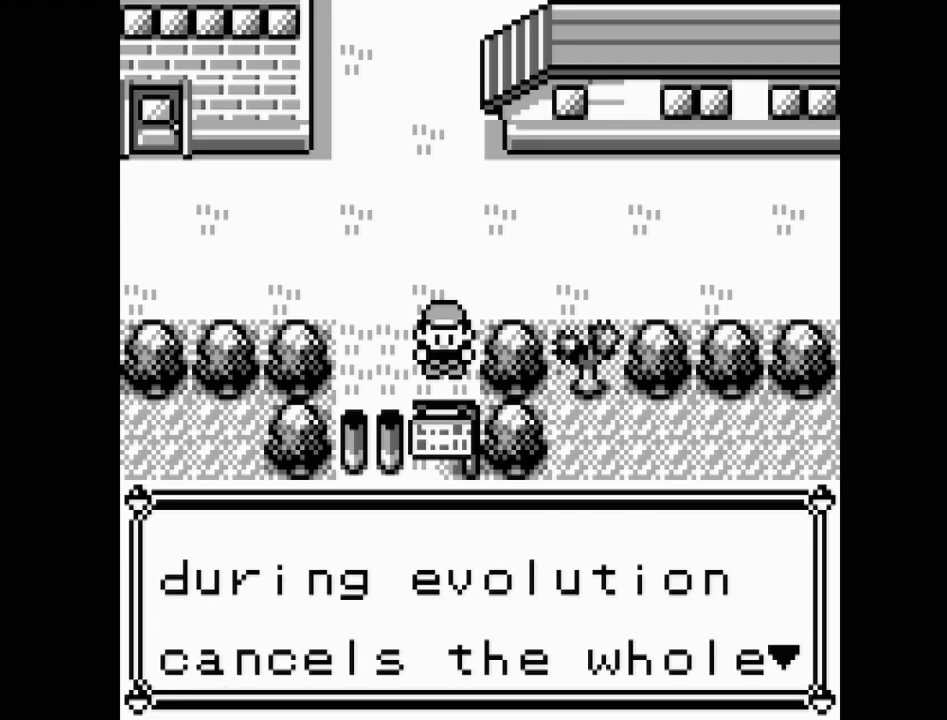
{"buttons": [], "events": []}
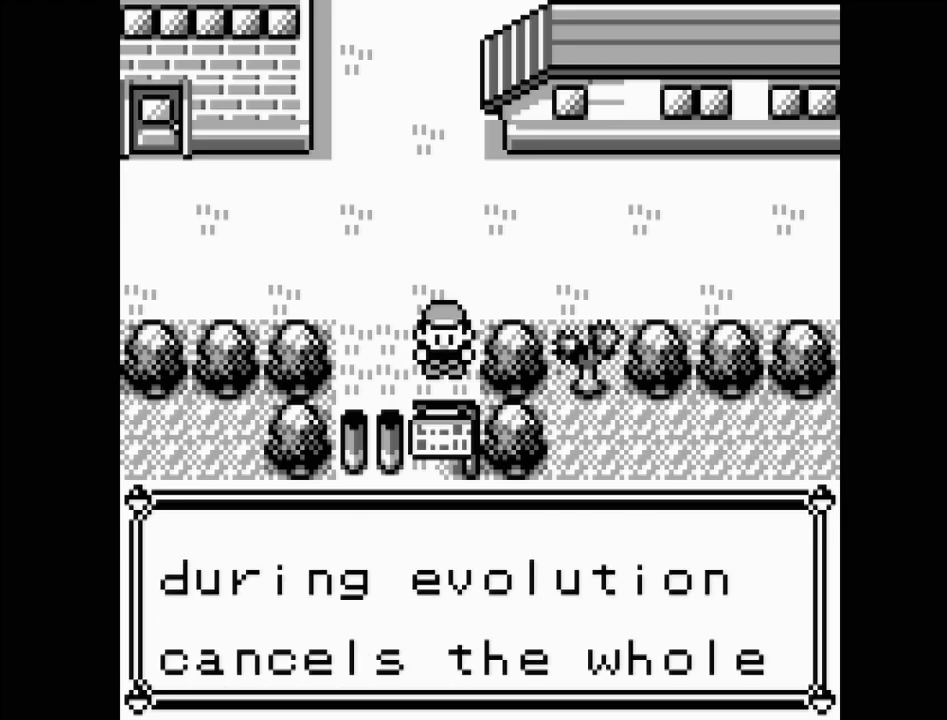
{"buttons": ["A"], "events": [[383, "A", "down"]]}
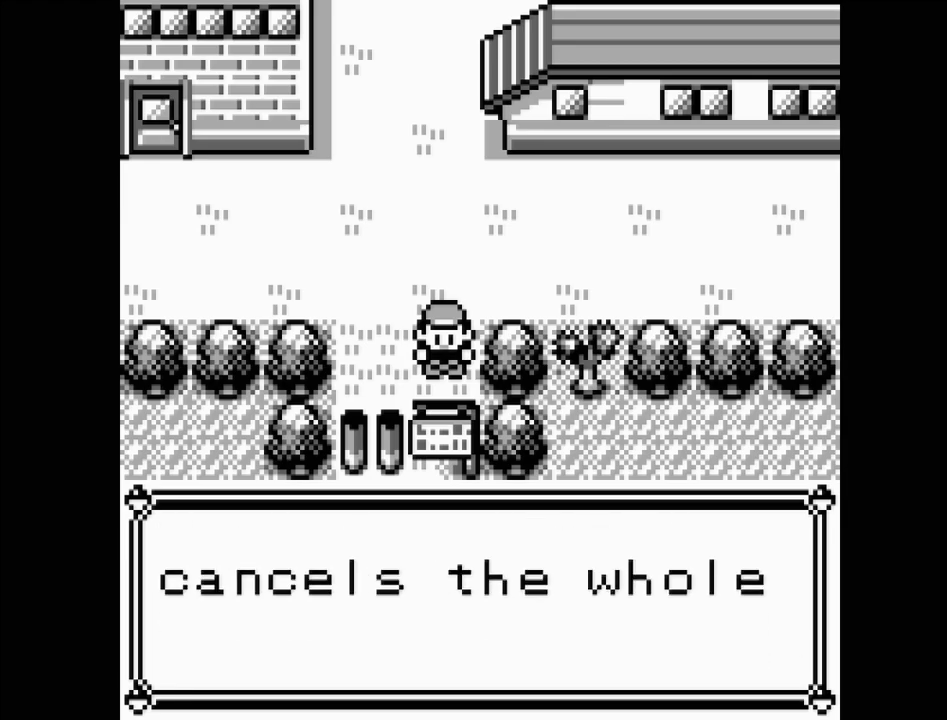
{"buttons": [], "events": [[50, "A", "up"]]}
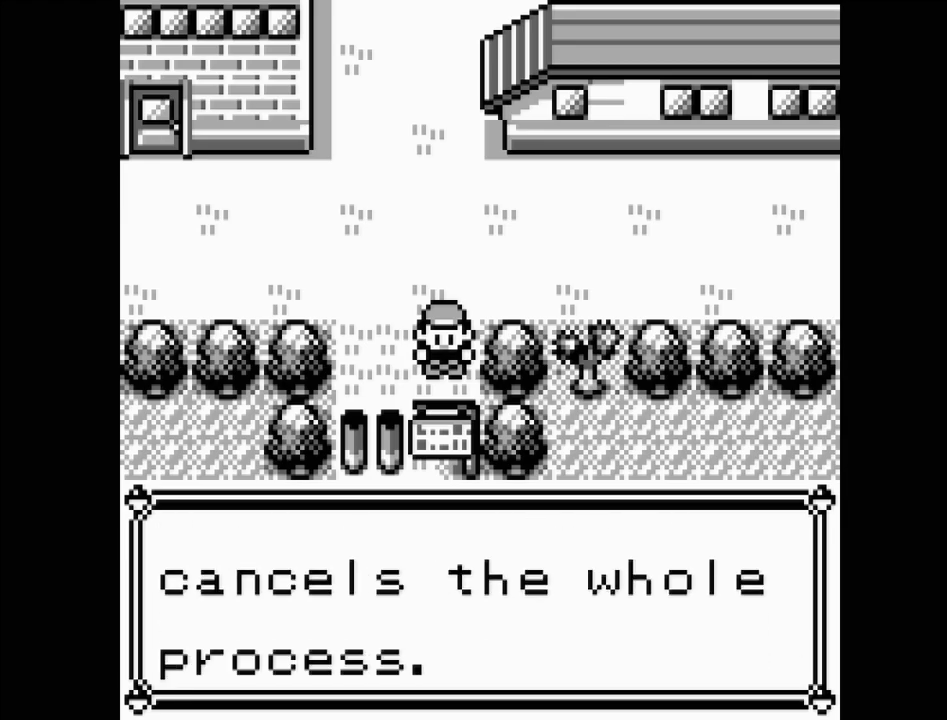
{"buttons": [], "events": [[150, "A", "down"], [267, "A", "up"]]}
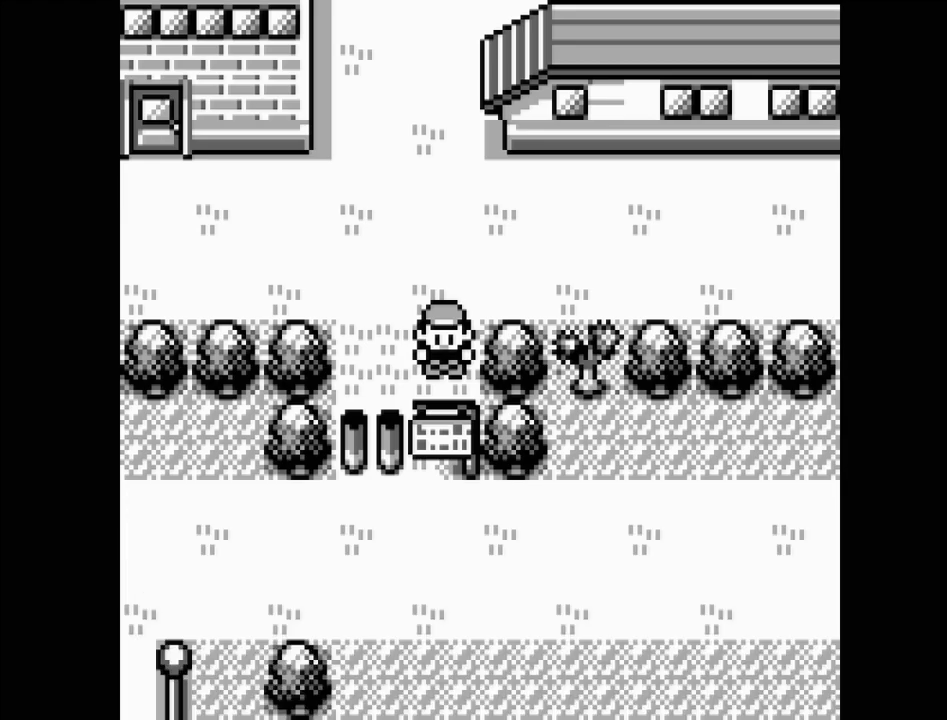
{"buttons": [], "events": [[50, "DPAD_UP", "down"], [233, "DPAD_UP", "up"]]}
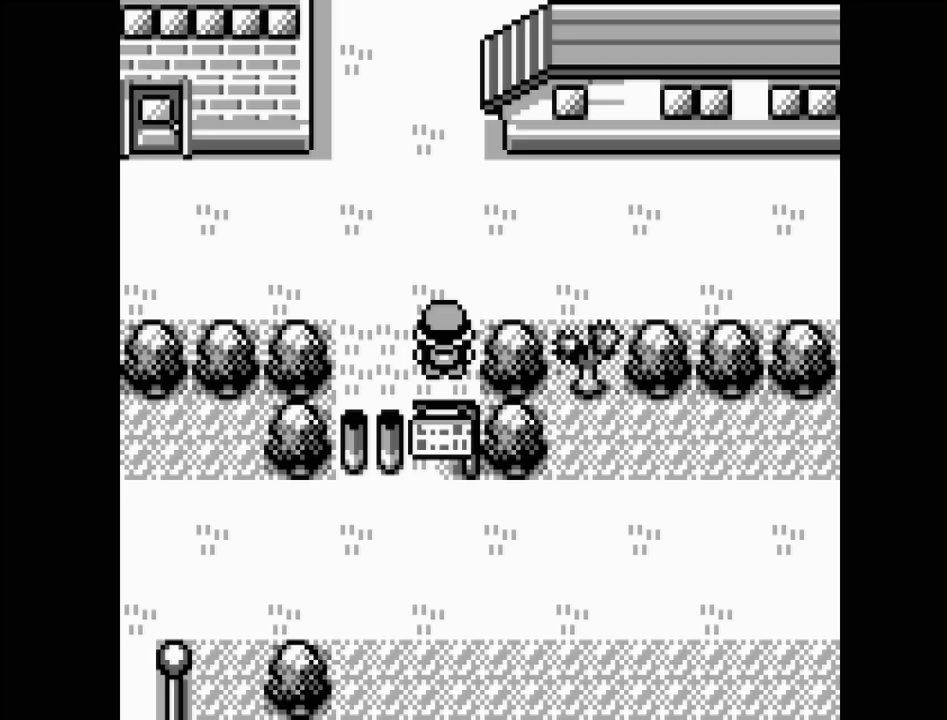
{"buttons": ["DPAD_LEFT"], "events": [[33, "DPAD_UP", "down"], [150, "DPAD_UP", "up"], [383, "DPAD_LEFT", "down"]]}
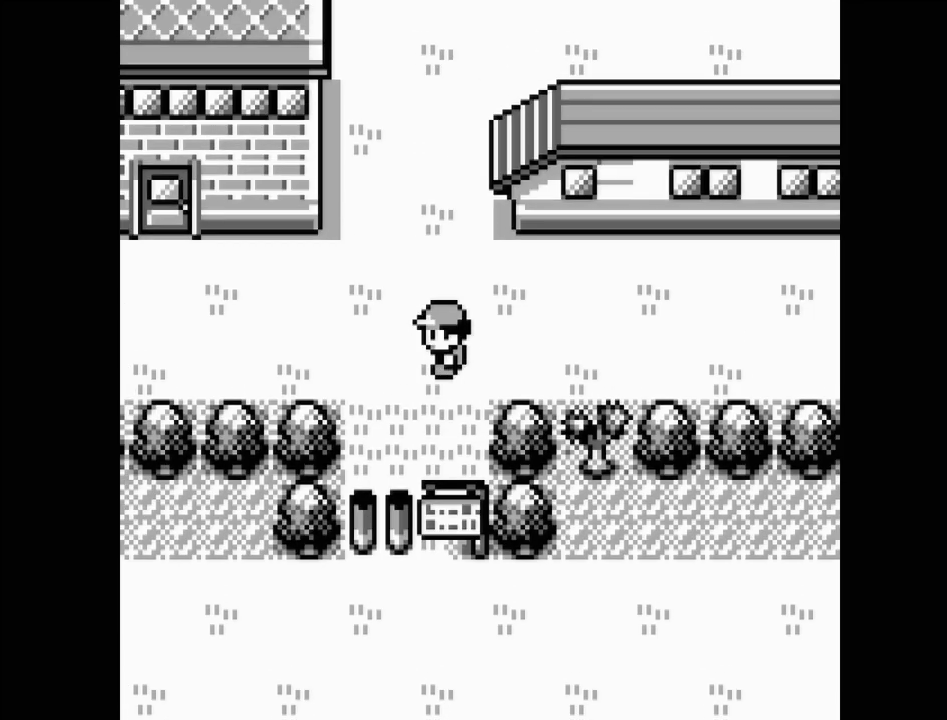
{"buttons": ["DPAD_LEFT"], "events": []}
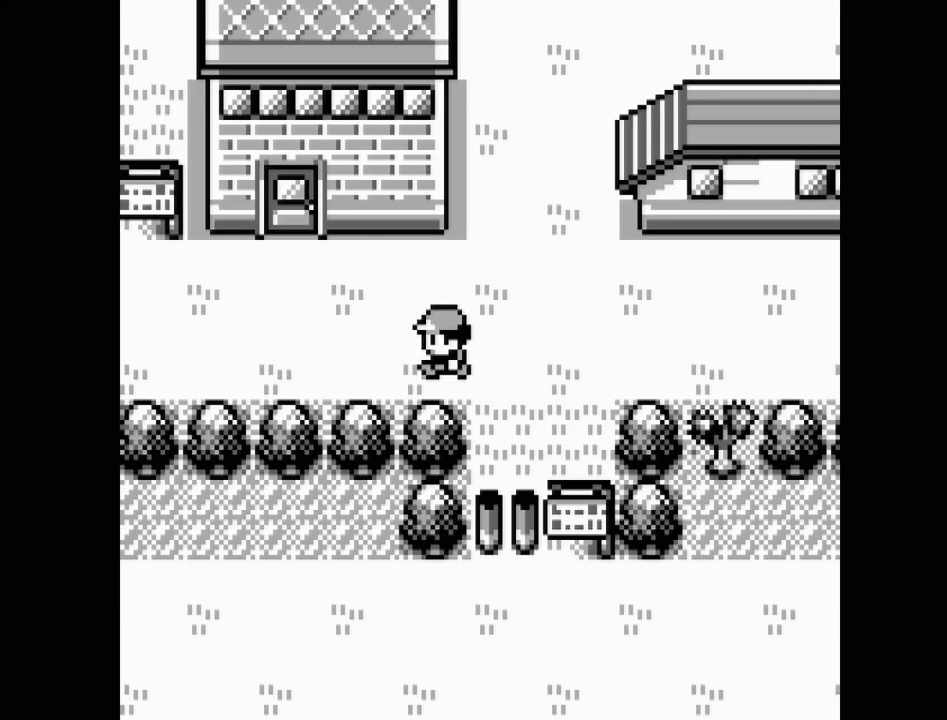
{"buttons": ["DPAD_LEFT"], "events": []}
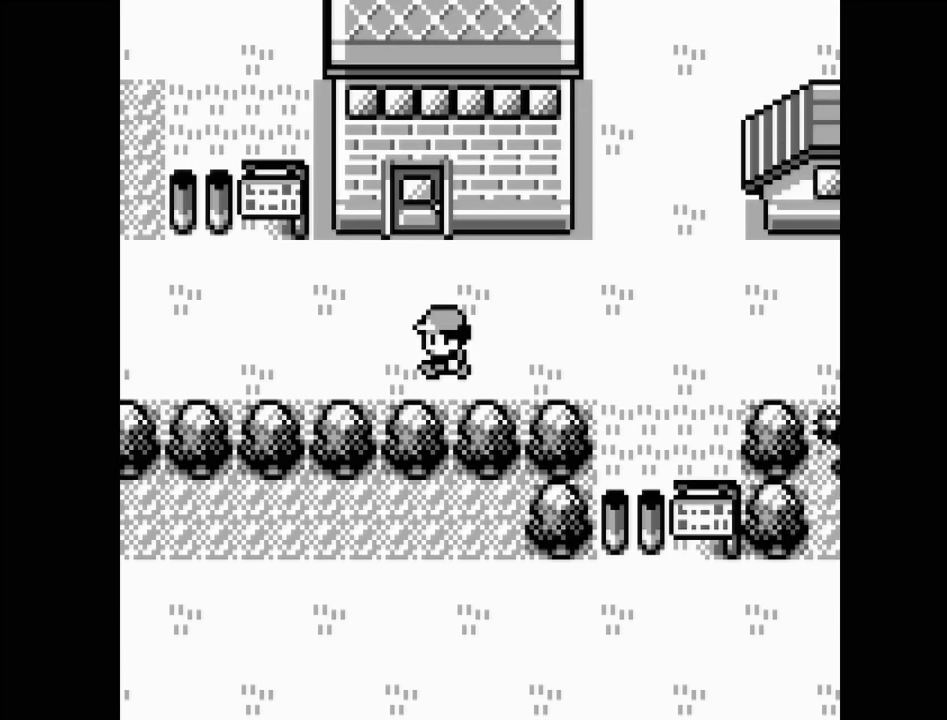
{"buttons": ["DPAD_LEFT"], "events": []}
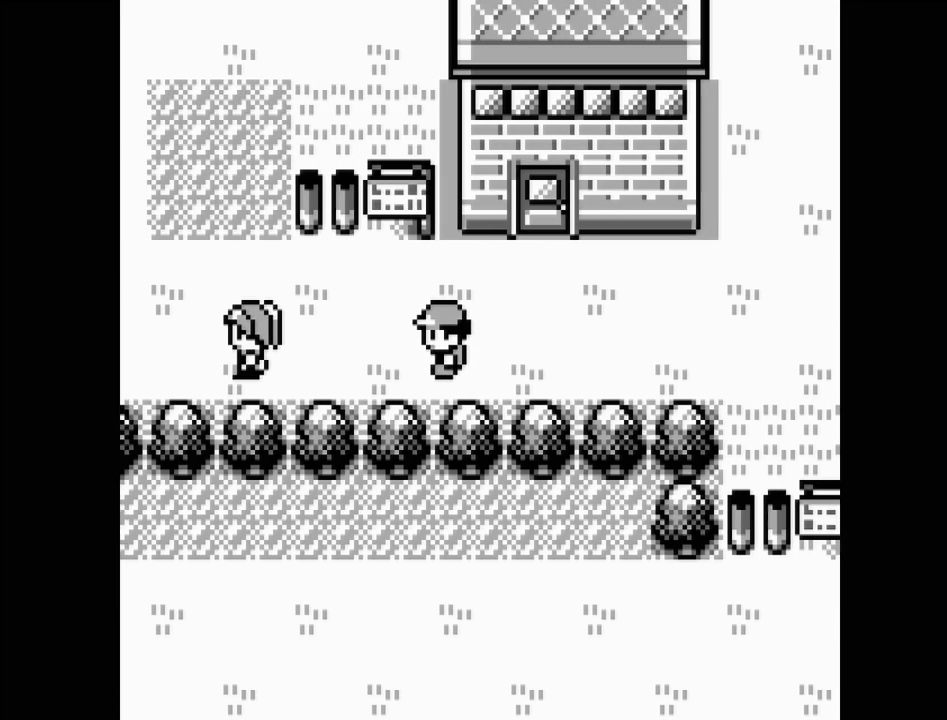
{"buttons": [], "events": [[267, "DPAD_LEFT", "up"]]}
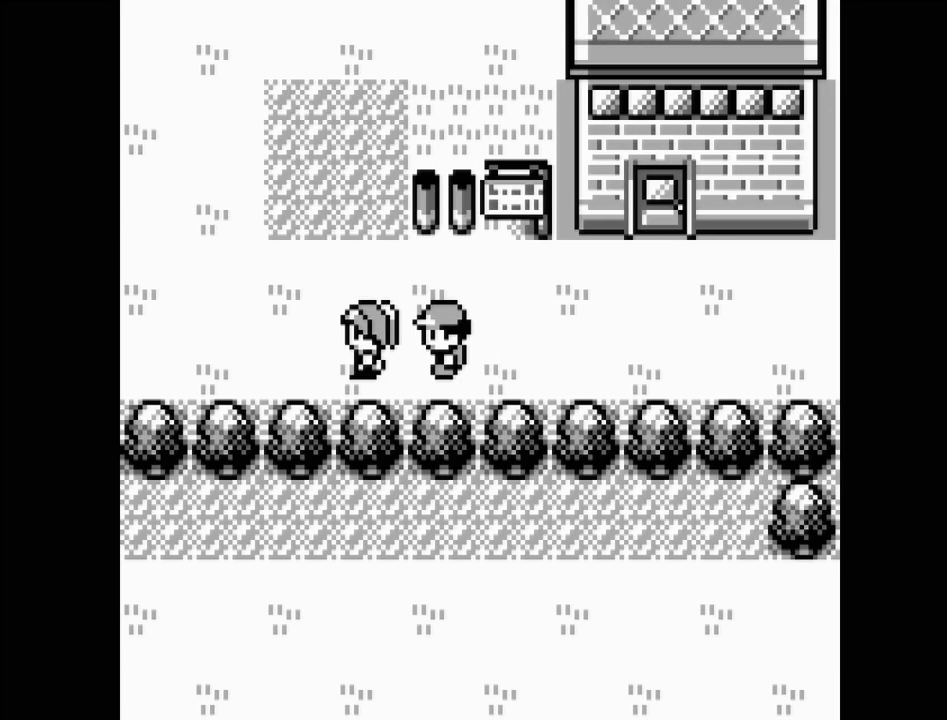
{"buttons": ["DPAD_LEFT"], "events": [[33, "DPAD_UP", "down"], [183, "DPAD_UP", "up"], [350, "DPAD_LEFT", "down"]]}
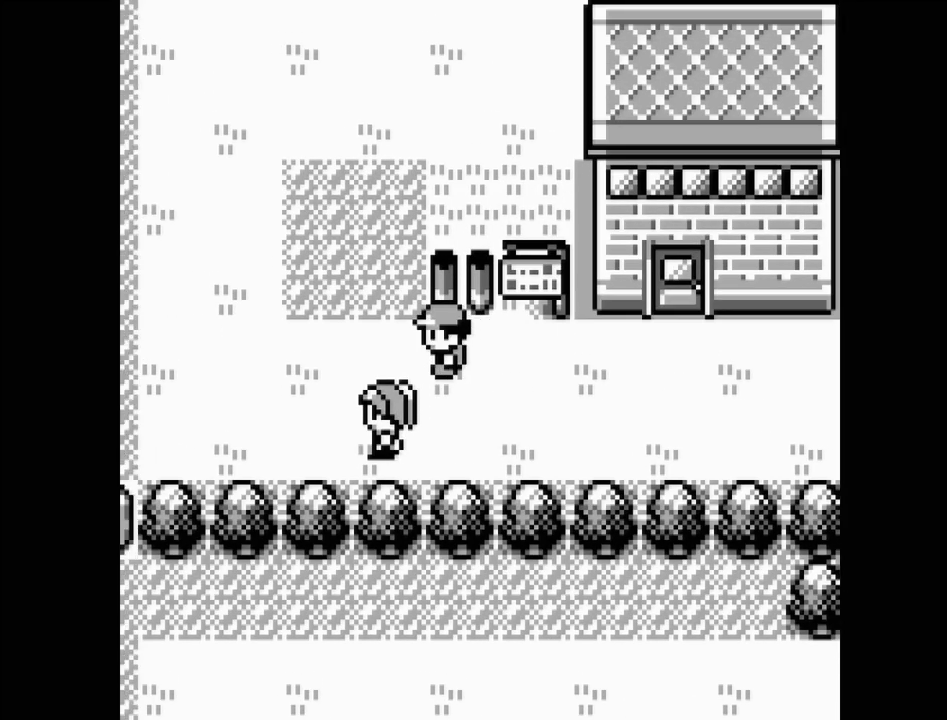
{"buttons": ["DPAD_LEFT"], "events": []}
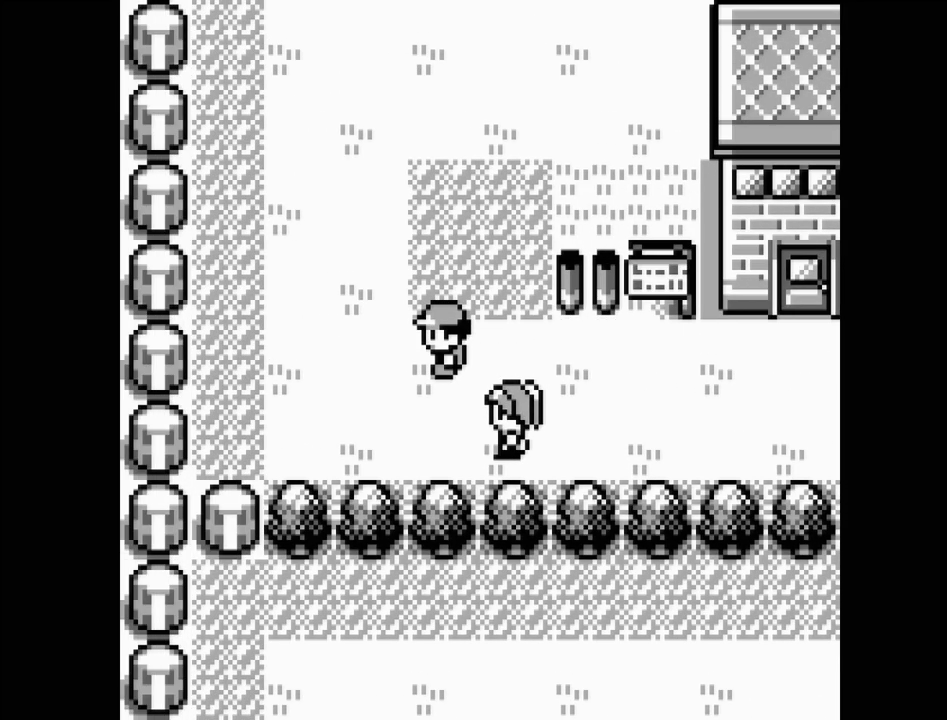
{"buttons": ["DPAD_RIGHT"], "events": [[67, "DPAD_LEFT", "up"], [183, "DPAD_RIGHT", "down"]]}
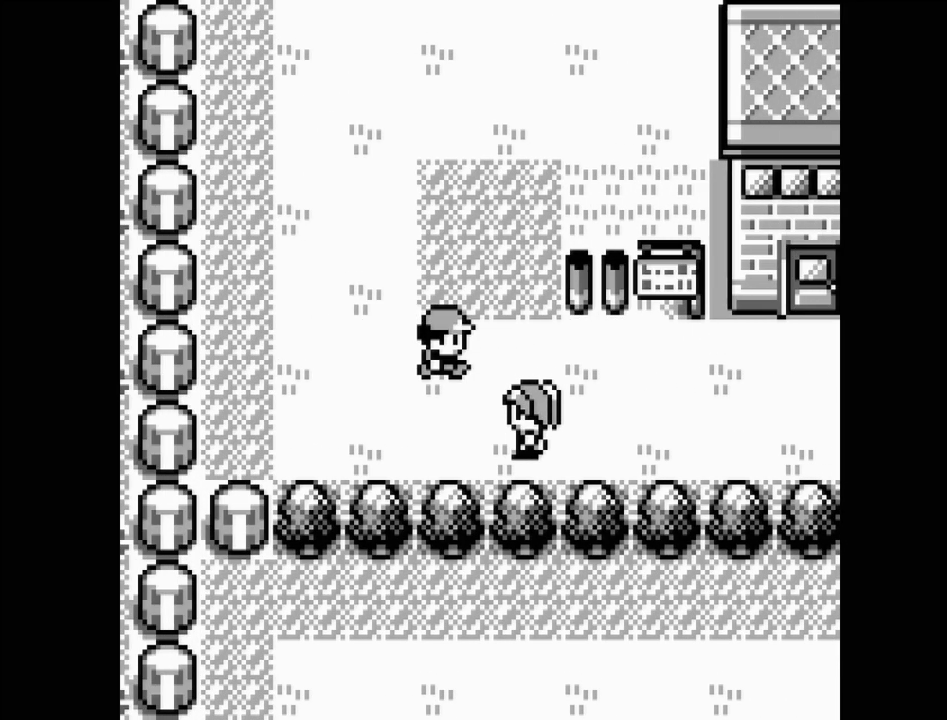
{"buttons": ["DPAD_RIGHT"], "events": []}
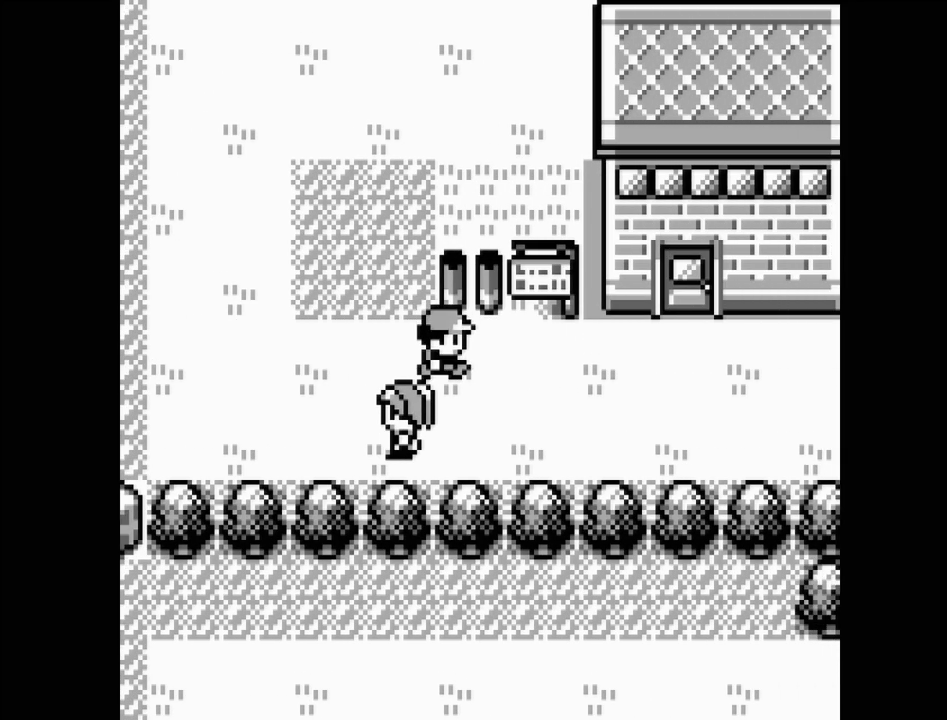
{"buttons": ["DPAD_RIGHT"], "events": []}
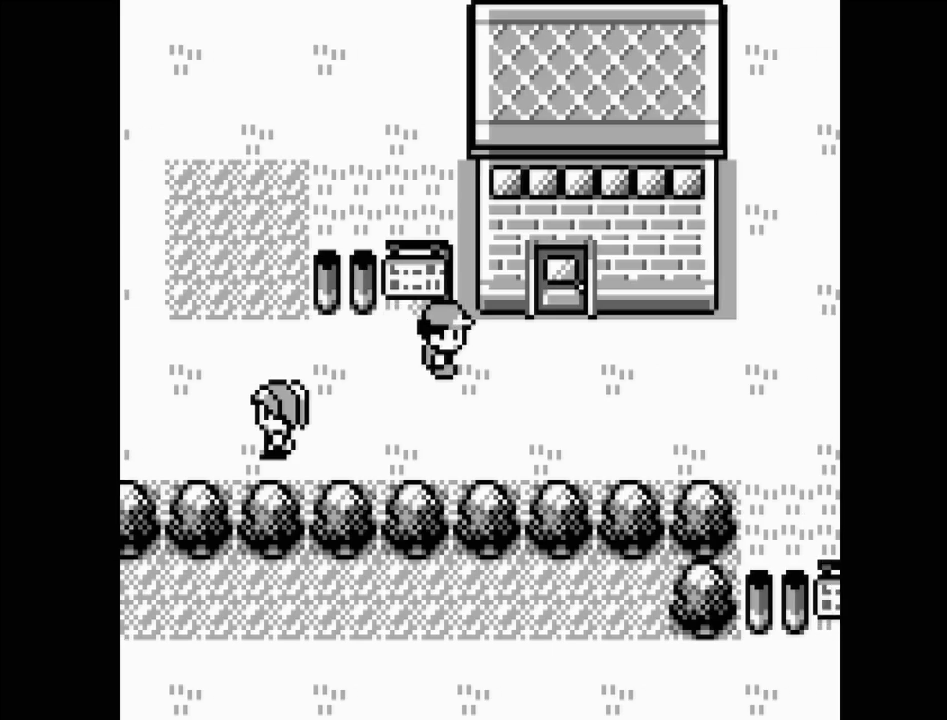
{"buttons": ["DPAD_RIGHT"], "events": []}
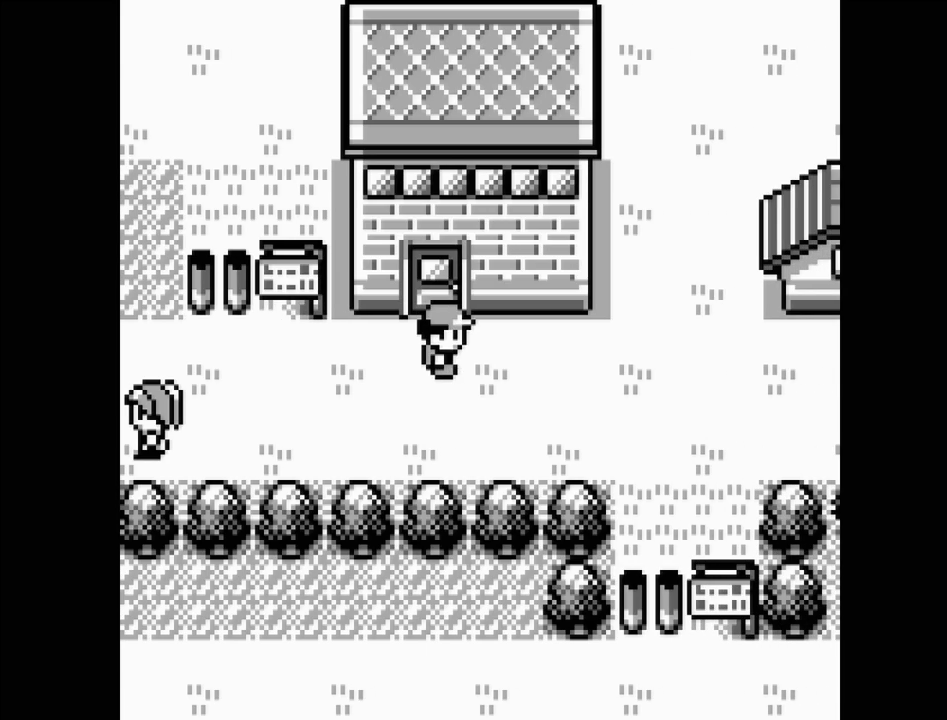
{"buttons": ["DPAD_RIGHT"], "events": []}
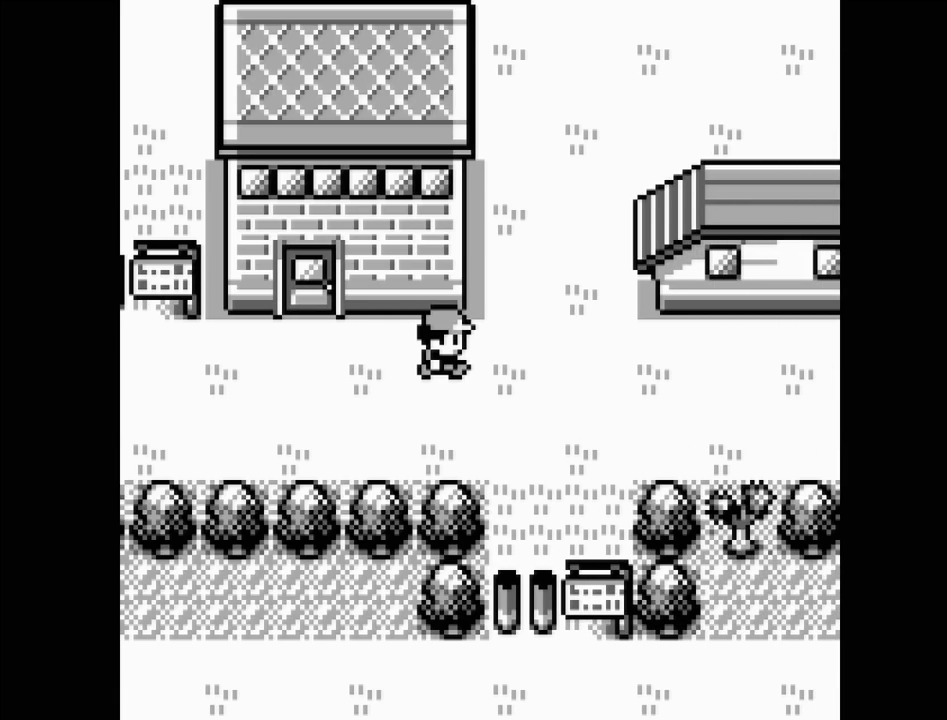
{"buttons": ["DPAD_RIGHT"], "events": []}
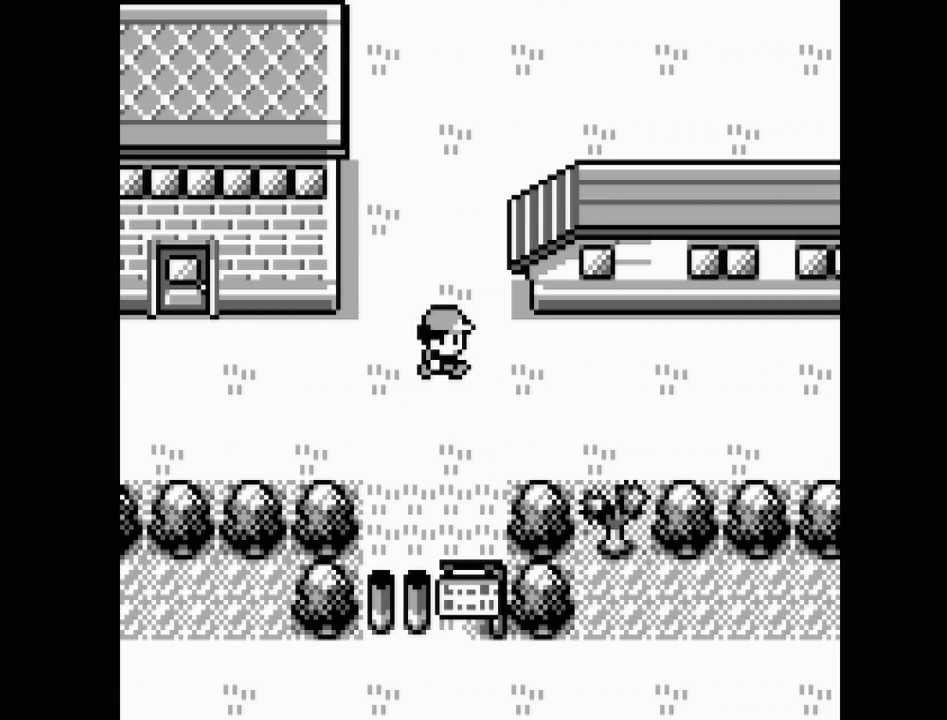
{"buttons": ["DPAD_RIGHT"], "events": []}
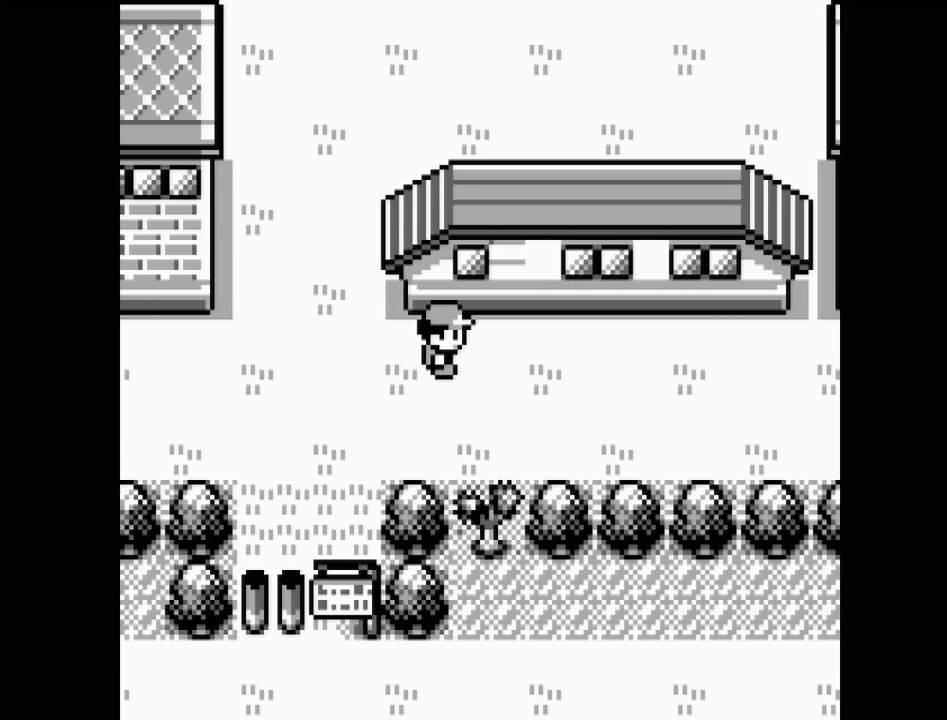
{"buttons": ["DPAD_RIGHT"], "events": []}
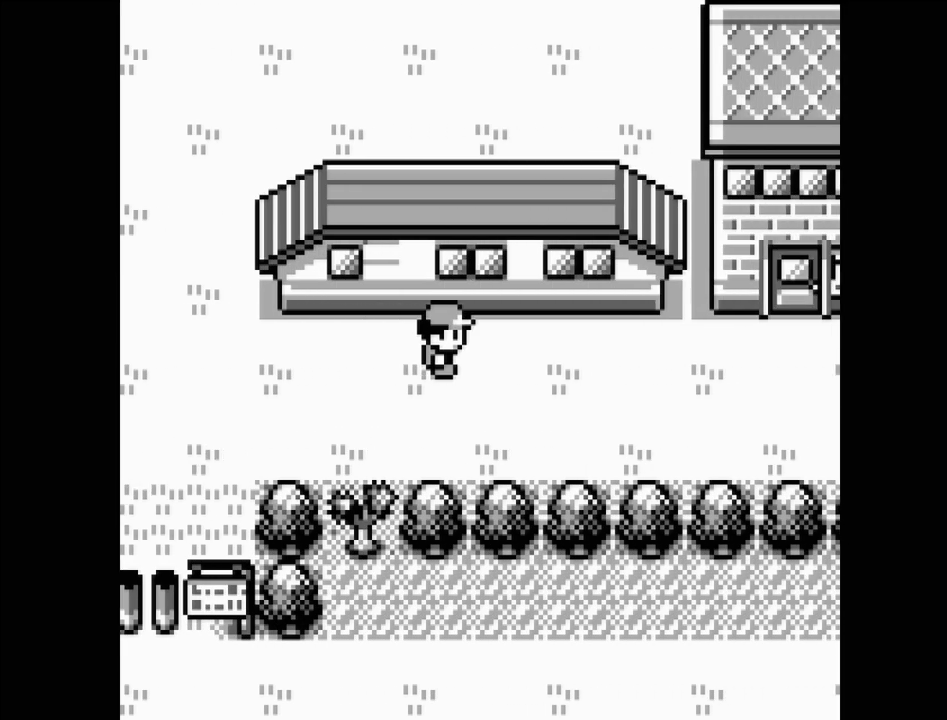
{"buttons": ["DPAD_RIGHT"], "events": []}
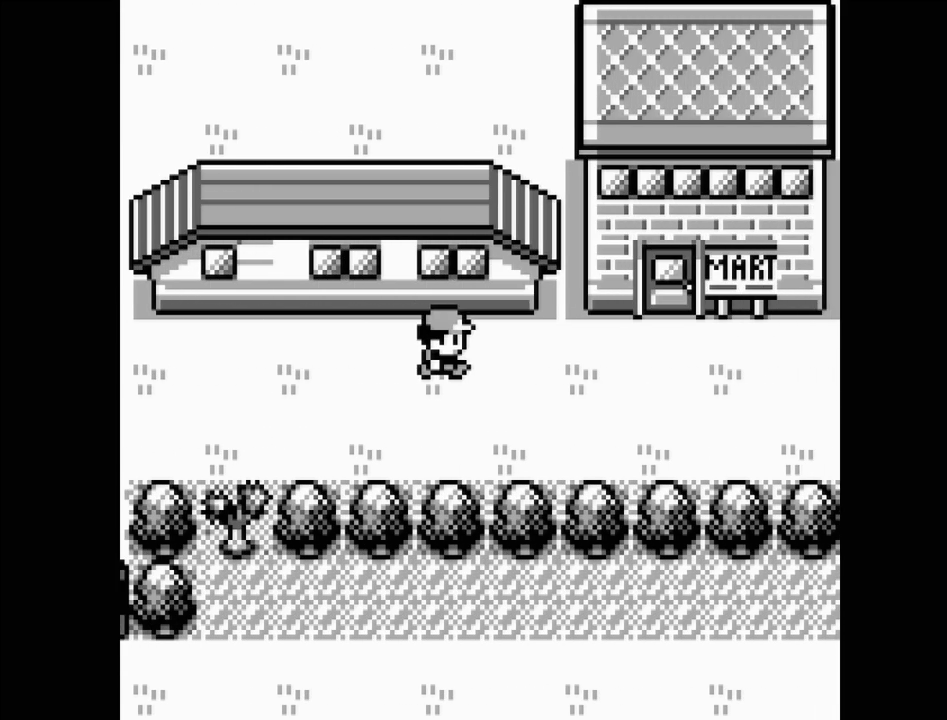
{"buttons": ["DPAD_RIGHT"], "events": []}
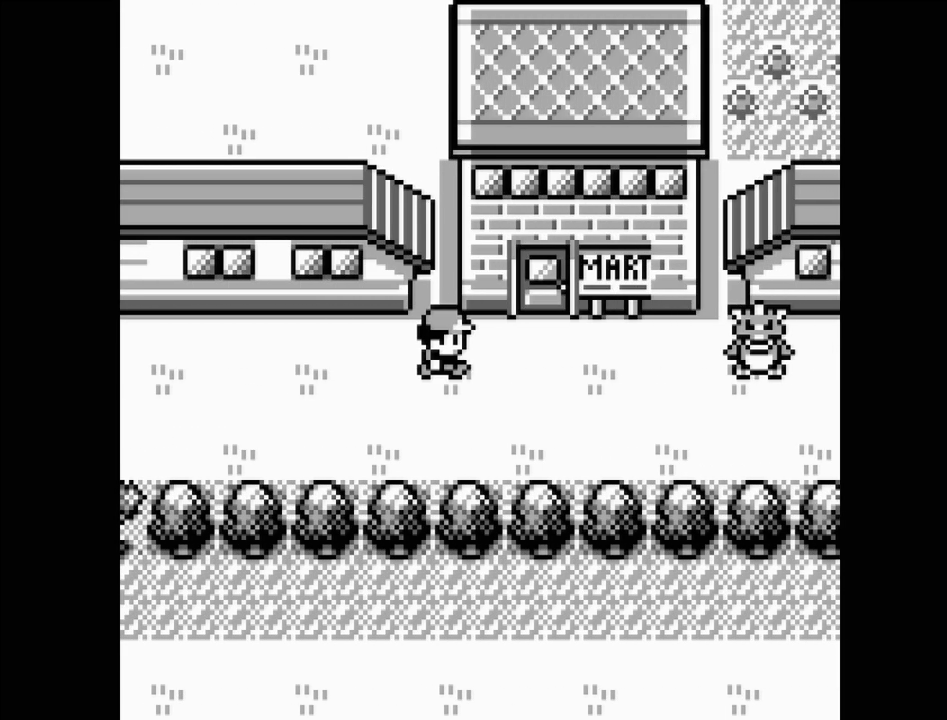
{"buttons": ["DPAD_RIGHT"], "events": []}
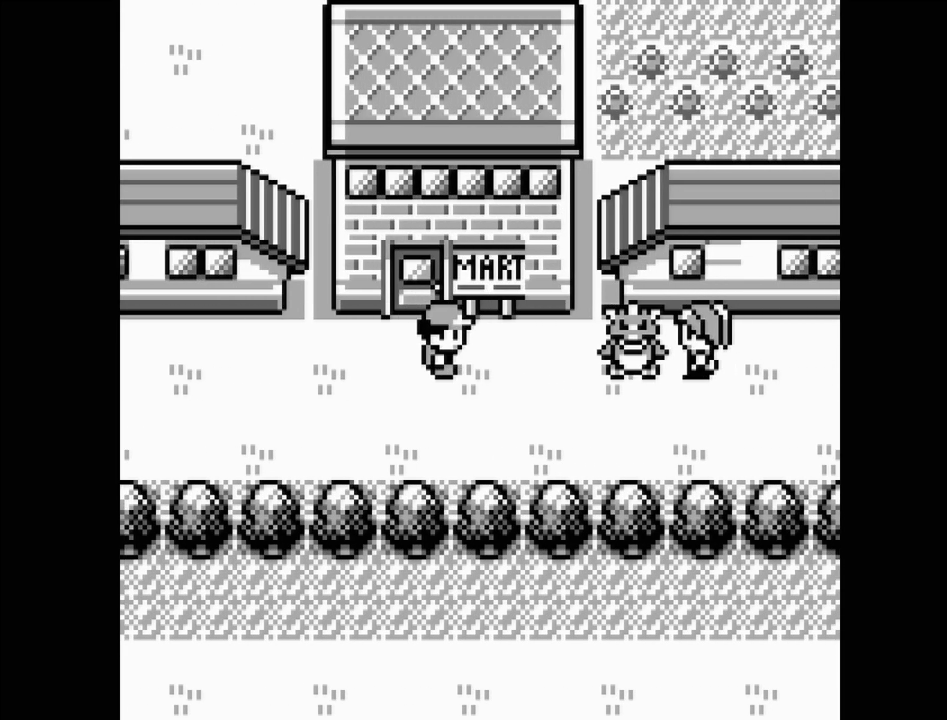
{"buttons": [], "events": [[100, "DPAD_RIGHT", "up"], [267, "DPAD_DOWN", "down"], [367, "DPAD_DOWN", "up"]]}
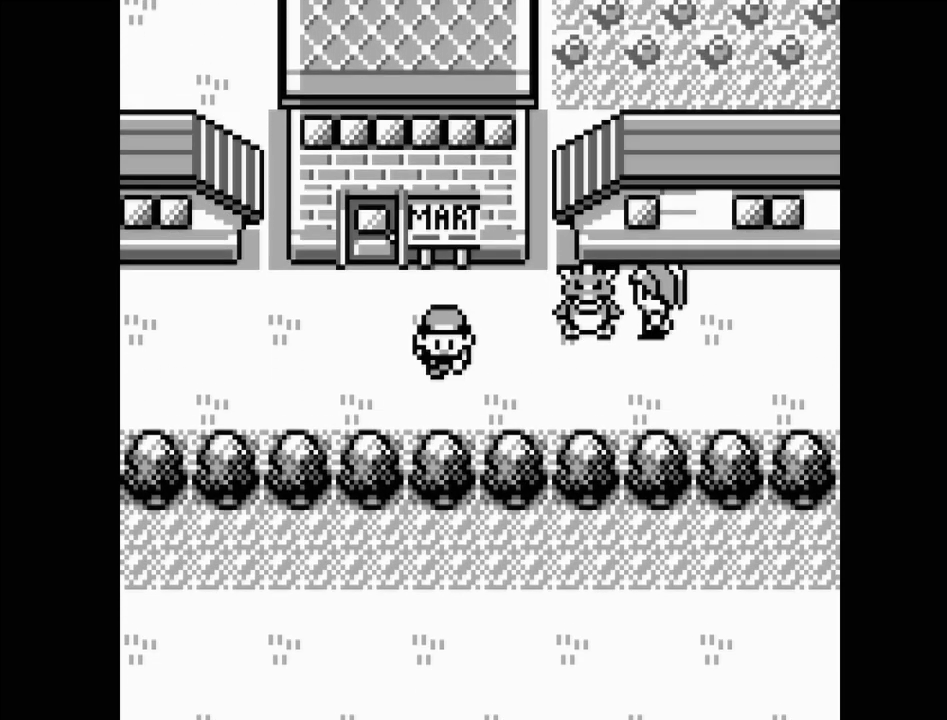
{"buttons": ["DPAD_RIGHT"], "events": [[67, "DPAD_RIGHT", "down"]]}
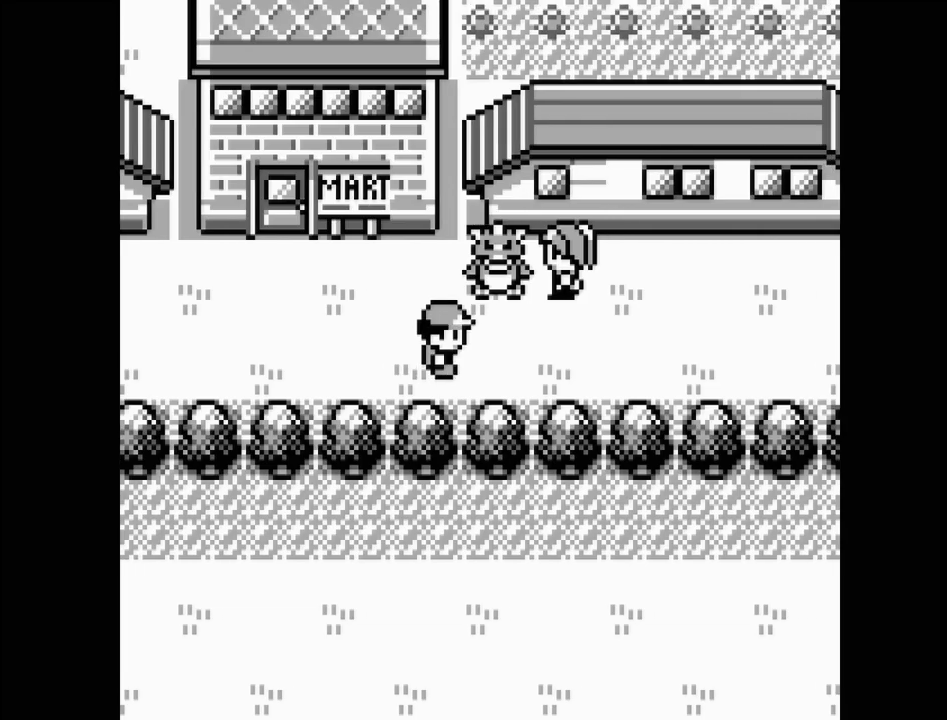
{"buttons": ["DPAD_RIGHT"], "events": []}
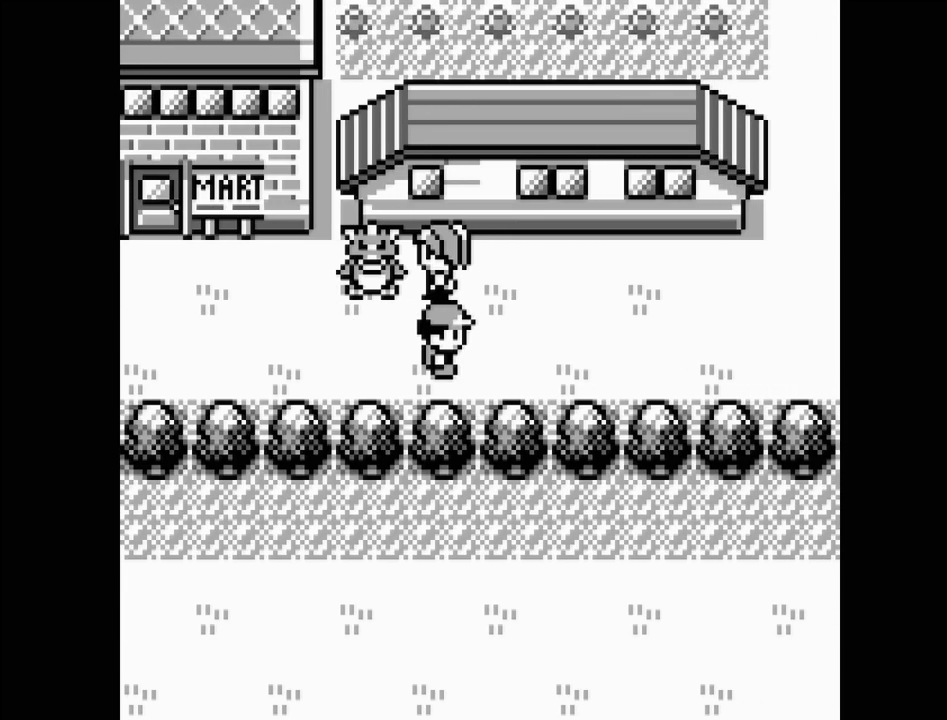
{"buttons": ["DPAD_RIGHT"], "events": []}